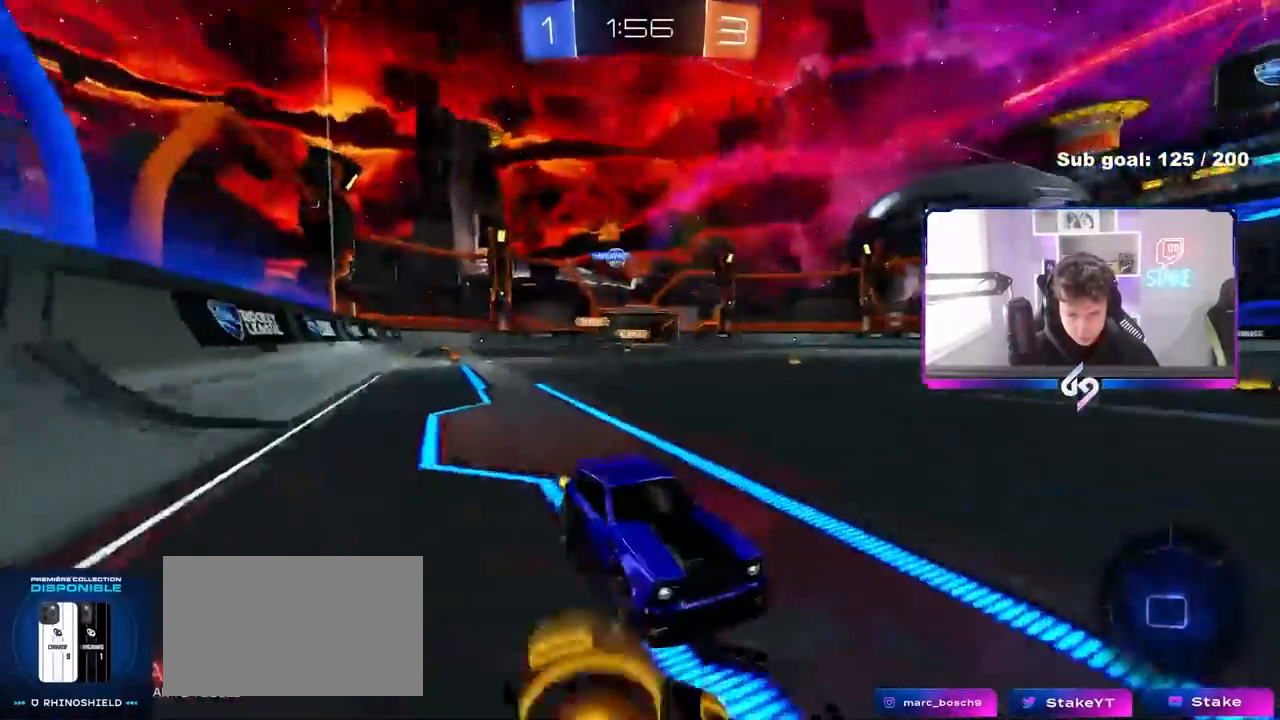
Gameplay with keyboard and mouse; each line is a JSON object with the keys and mouse buttons held at the frame after it. "events" lists presses ("down") and releases ("up") of "1", "2", "3", "4", "5", "a", "alt", "c", "caps_lock", "ctrl", "d", "e", "f", "g", "q", "r", "s", "shift", "space", "t", "tab", "v", "w", "x", "z", "mouse_left", "mouse_wheel" and "mouse_right" between this image and that frame as [ms after this image, input, new state], when the widget could be followed in between. "mouse_left", "mouse_wheel", "mouse_right" = the "left", "wheel", "right" buttons of the "mouse" list. No other keys are recorded. "wheel" means that the mouse wheel is clicked or scrolled. "mouse_move" is the direction in which the mouse moves at that frame (one of eight, or "still"), when it could be read.
{"keys": ["w"], "mouse": ["left"], "mouse_move": "still", "events": [[83, "a", "up"]]}
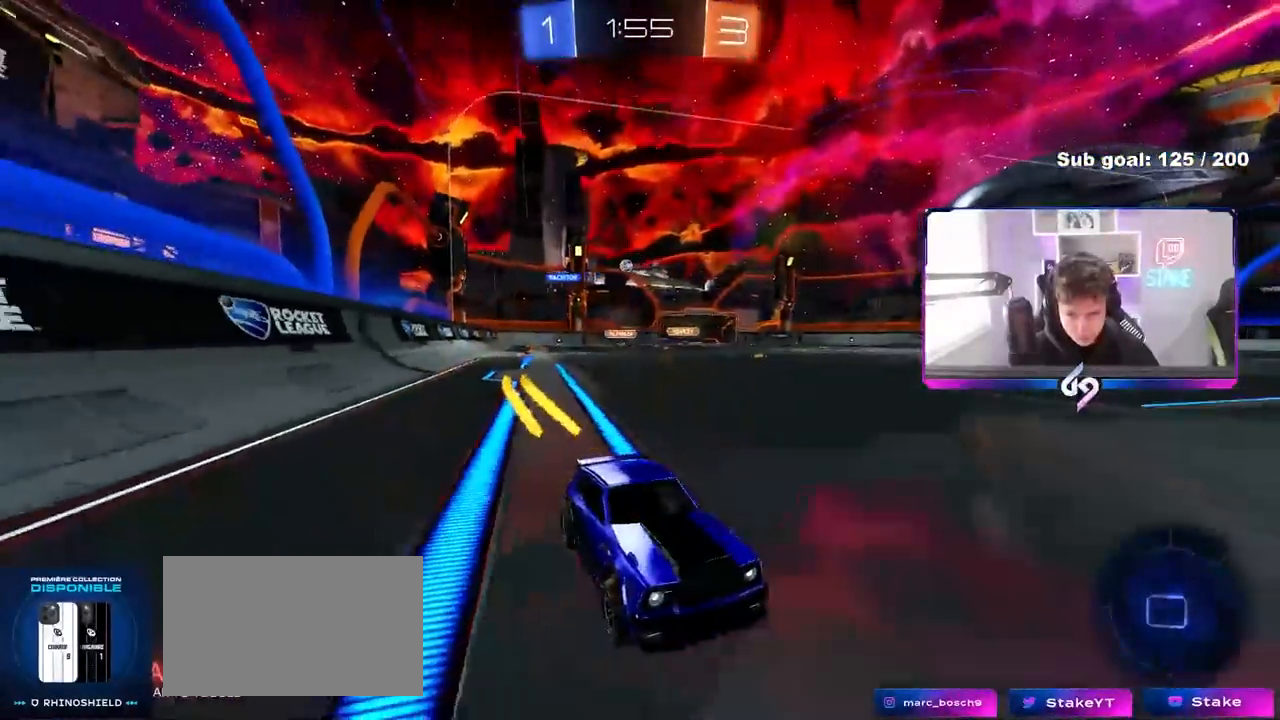
{"keys": ["a", "w"], "mouse": [], "mouse_move": "still", "events": [[50, "a", "down"], [50, "shift", "down"], [183, "mouse_left", "up"], [233, "shift", "up"]]}
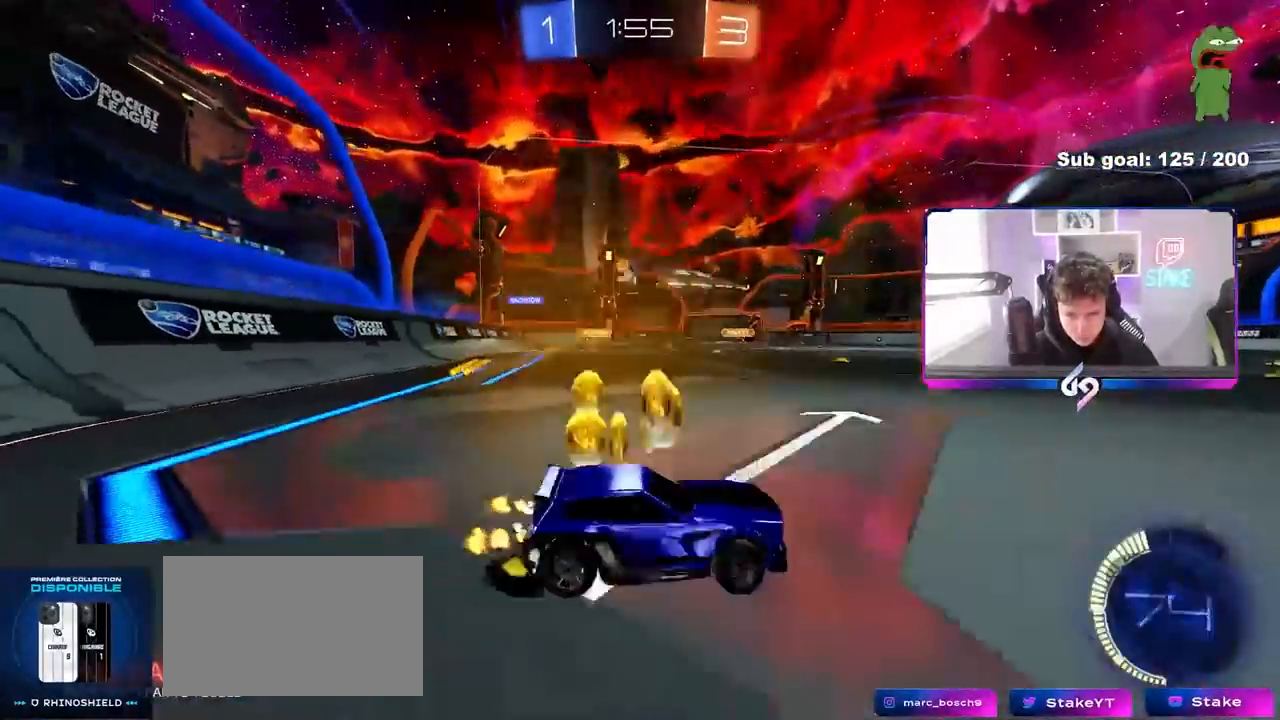
{"keys": ["w"], "mouse": [], "mouse_move": "still", "events": [[67, "a", "up"], [67, "mouse_left", "down"], [433, "mouse_left", "up"]]}
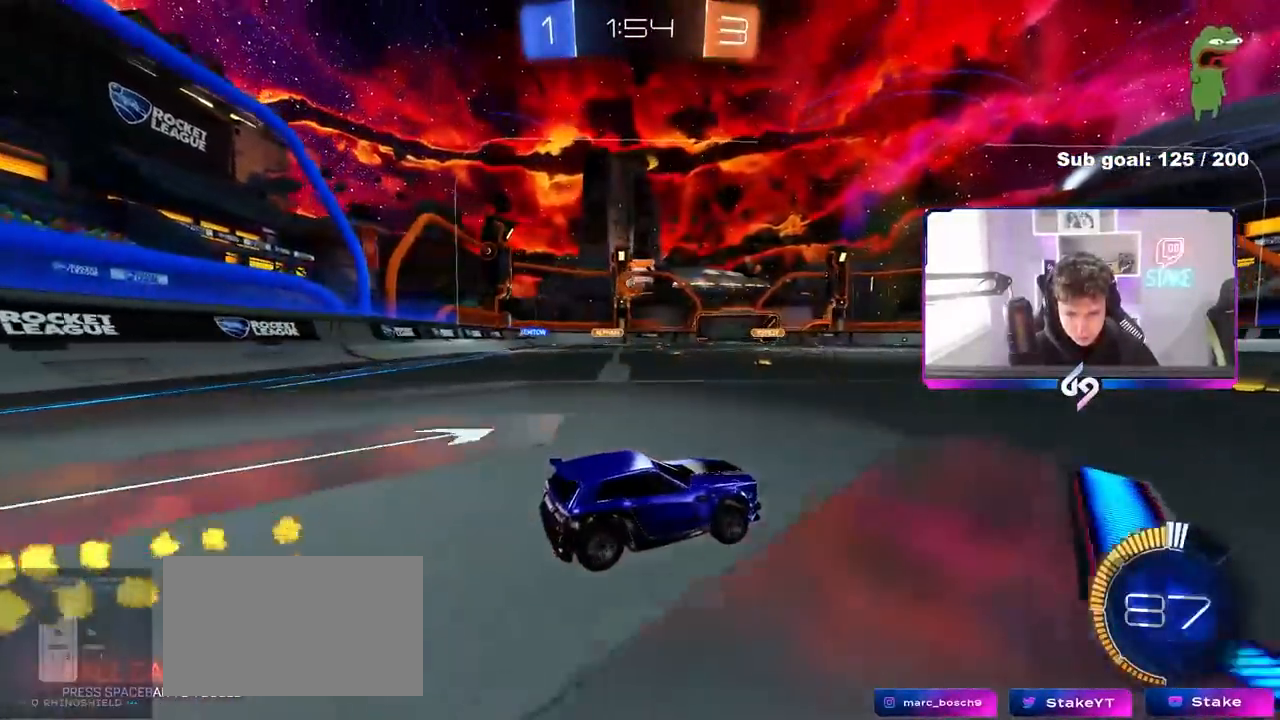
{"keys": ["a", "w"], "mouse": [], "mouse_move": "still", "events": [[33, "a", "down"]]}
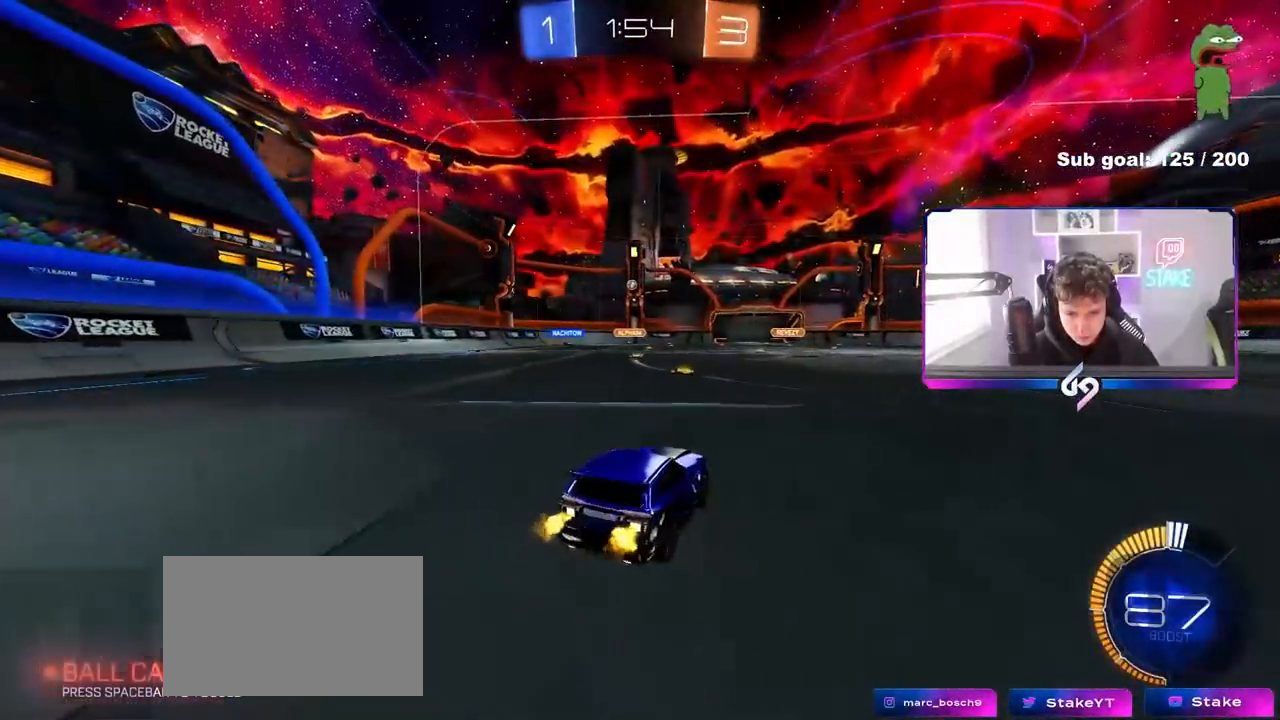
{"keys": ["w"], "mouse": [], "mouse_move": "still", "events": [[150, "a", "up"], [283, "a", "down"], [367, "a", "up"]]}
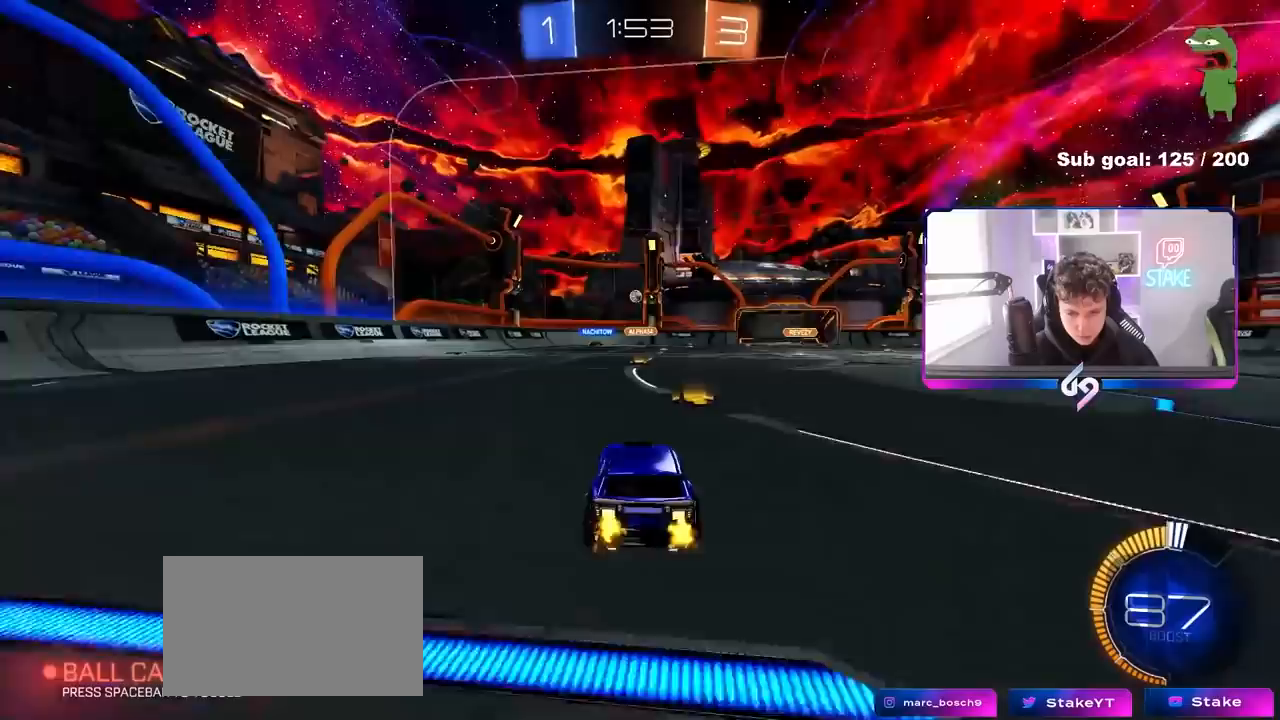
{"keys": ["w"], "mouse": [], "mouse_move": "still", "events": [[250, "a", "down"], [483, "a", "up"]]}
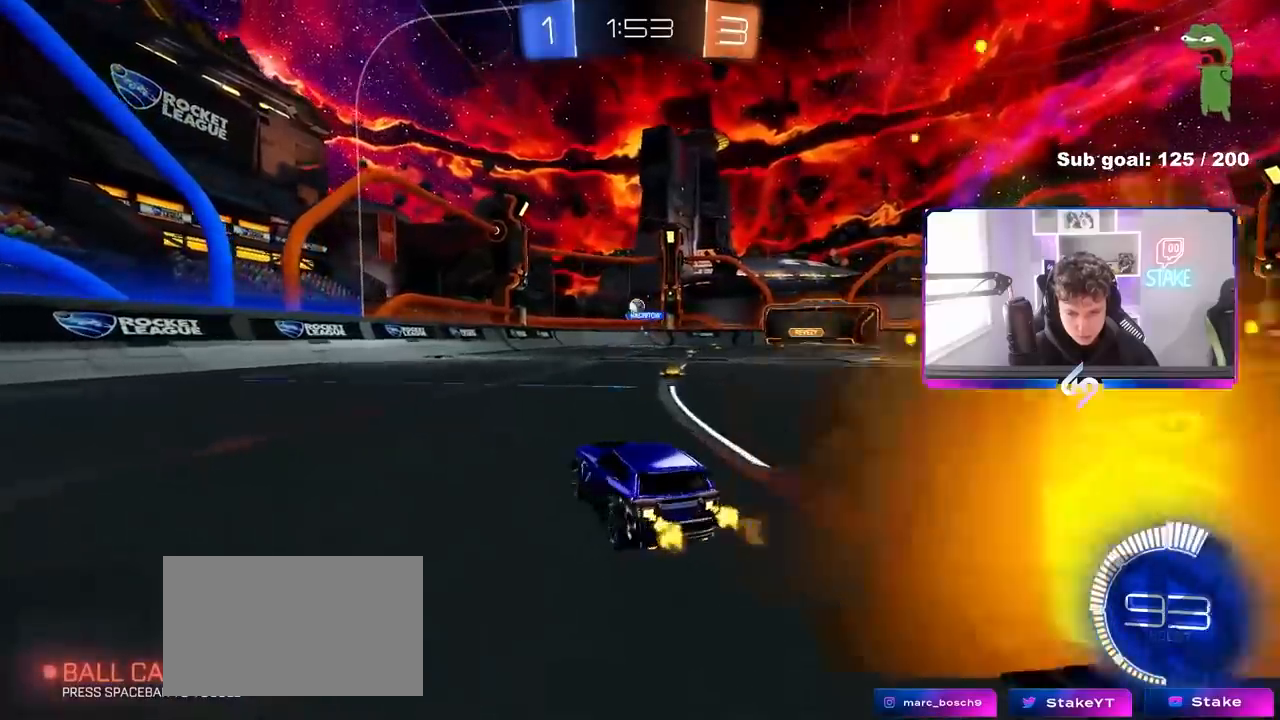
{"keys": ["a", "shift", "w"], "mouse": [], "mouse_move": "still", "events": [[217, "a", "down"], [217, "w", "up"], [350, "mouse_left", "down"], [350, "w", "down"], [450, "shift", "down"], [500, "mouse_left", "up"]]}
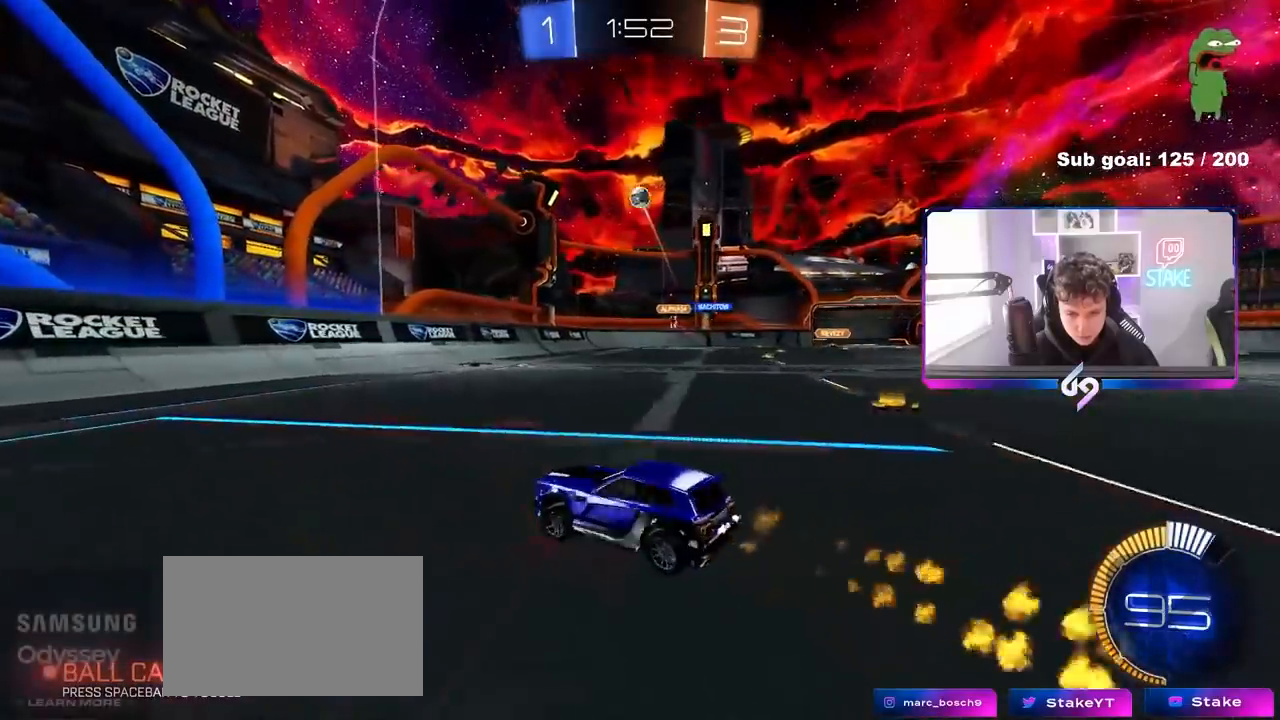
{"keys": ["w"], "mouse": [], "mouse_move": "still", "events": [[50, "mouse_left", "down"], [50, "shift", "up"], [133, "a", "up"], [383, "mouse_left", "up"]]}
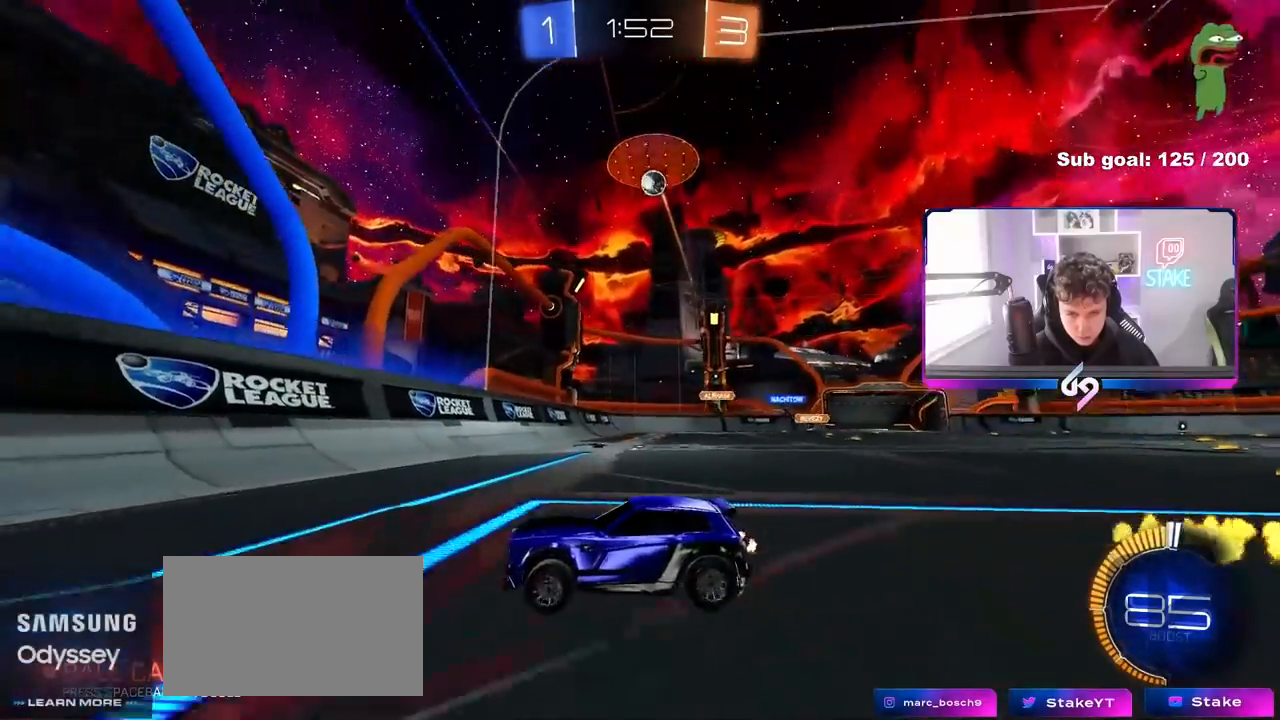
{"keys": ["w"], "mouse": [], "mouse_move": "still", "events": [[67, "d", "down"], [67, "shift", "down"], [150, "shift", "up"], [433, "d", "up"]]}
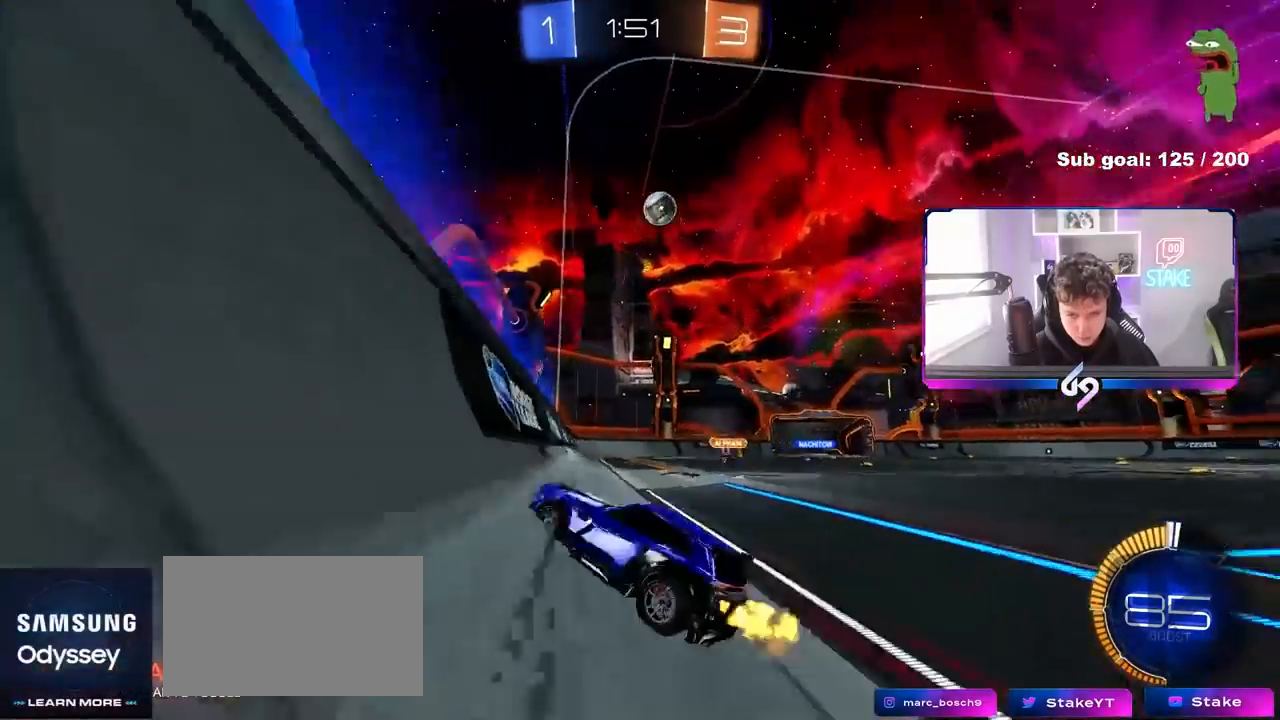
{"keys": ["a"], "mouse": ["left", "right"], "mouse_move": "down", "events": [[83, "d", "down"], [350, "a", "down"], [350, "d", "up"], [350, "mouse_left", "down"], [350, "mouse_right", "down"], [400, "s", "down"], [400, "w", "up"], [500, "s", "up"]]}
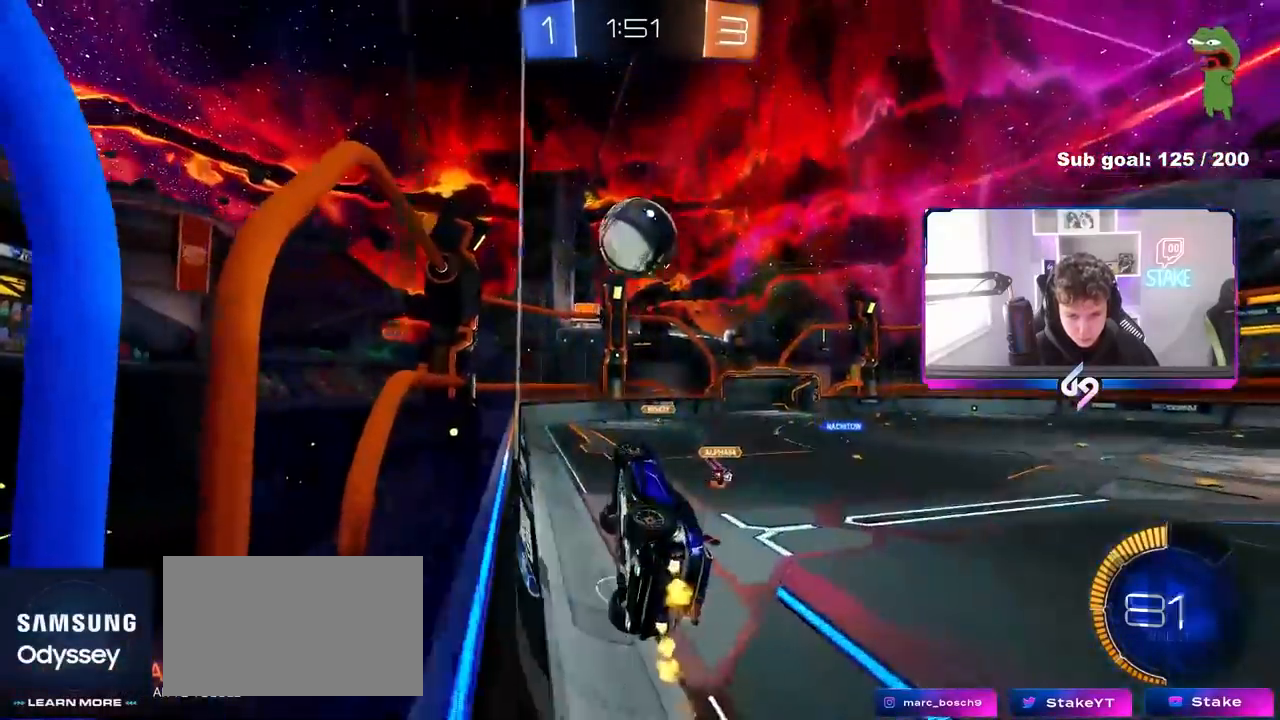
{"keys": ["a", "s", "shift"], "mouse": ["left"], "mouse_move": "still", "events": [[50, "a", "up"], [50, "e", "down"], [50, "mouse_right", "up"], [50, "shift", "down"], [100, "e", "up"], [100, "w", "down"], [133, "a", "down"], [133, "mouse_right", "down"], [233, "s", "down"], [233, "w", "up"], [383, "mouse_right", "up"]]}
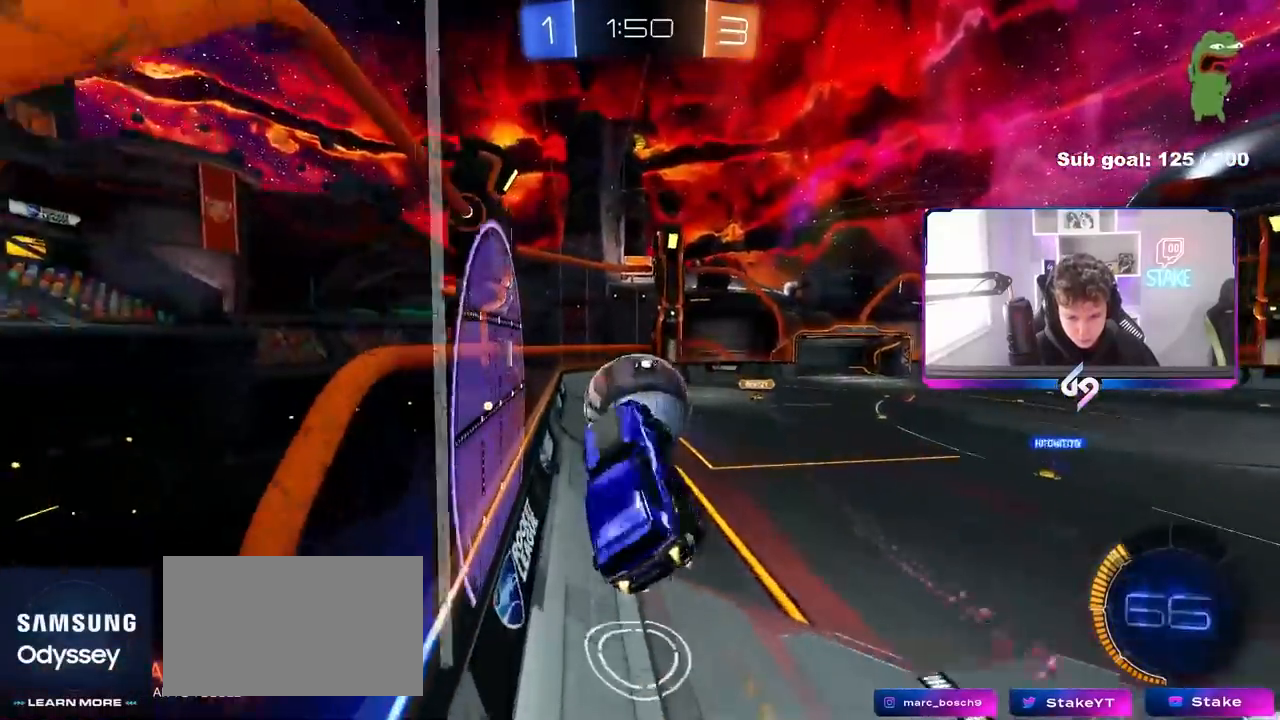
{"keys": ["d", "s"], "mouse": [], "mouse_move": "still", "events": [[150, "mouse_left", "up"], [250, "a", "up"], [250, "d", "down"], [250, "shift", "up"]]}
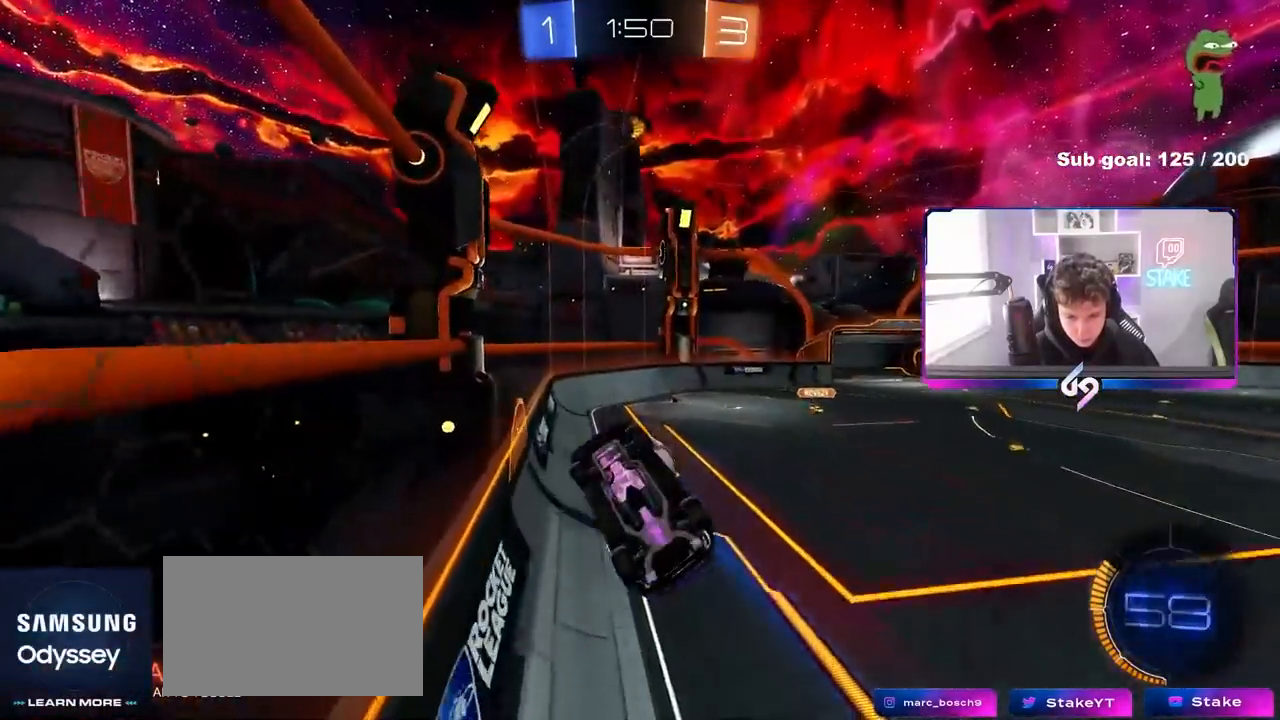
{"keys": [], "mouse": [], "mouse_move": "still", "events": [[83, "a", "down"], [83, "d", "up"], [83, "mouse_left", "down"], [83, "shift", "down"], [267, "d", "down"], [267, "shift", "up"], [317, "a", "up"], [317, "s", "up"], [367, "d", "up"], [450, "mouse_left", "up"]]}
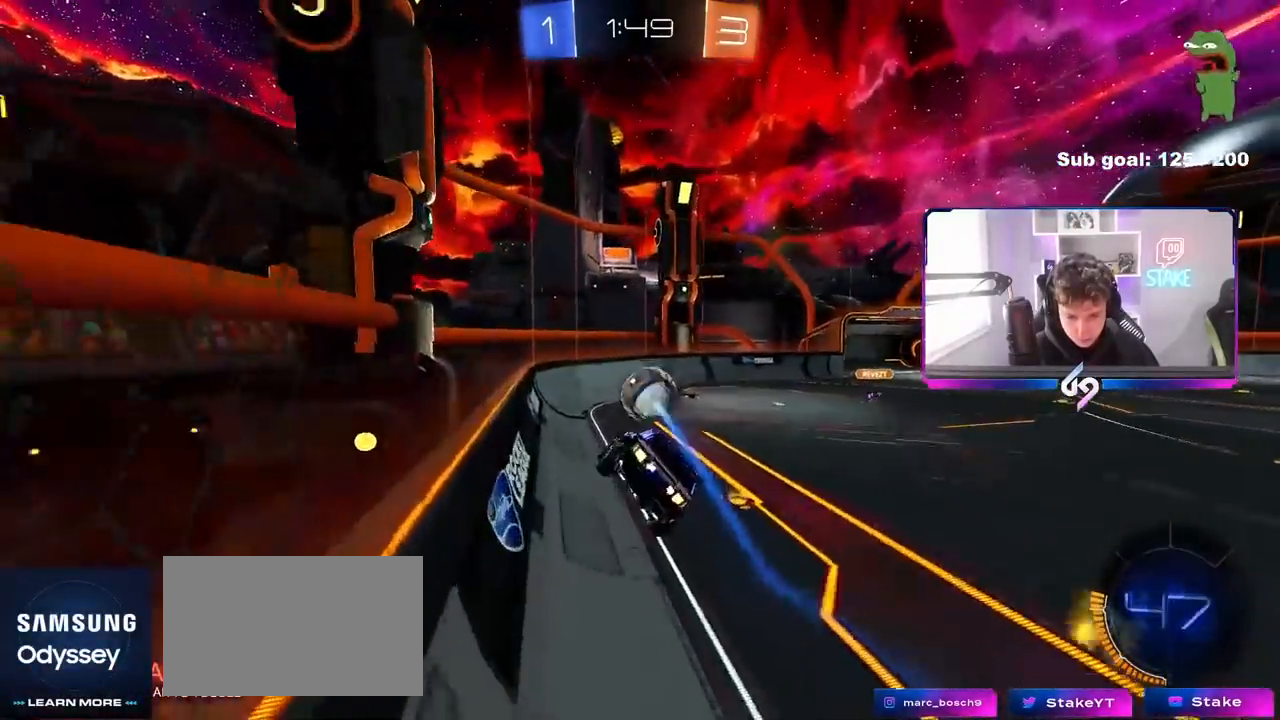
{"keys": ["w"], "mouse": ["left"], "mouse_move": "still", "events": [[233, "w", "down"], [367, "mouse_left", "down"]]}
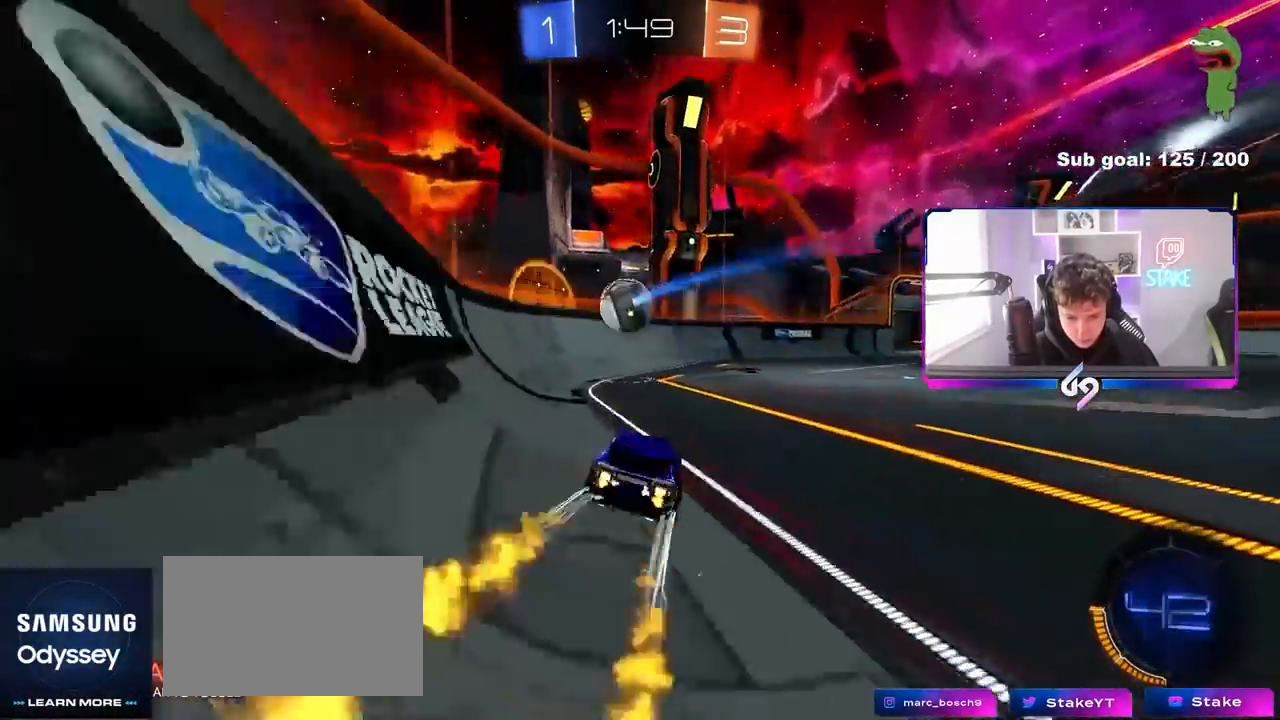
{"keys": ["a", "s"], "mouse": ["right"], "mouse_move": "down-left", "events": [[67, "d", "down"], [67, "mouse_left", "up"], [150, "d", "up"], [250, "d", "down"], [383, "d", "up"], [383, "mouse_right", "down"], [383, "w", "up"], [433, "s", "down"], [483, "a", "down"]]}
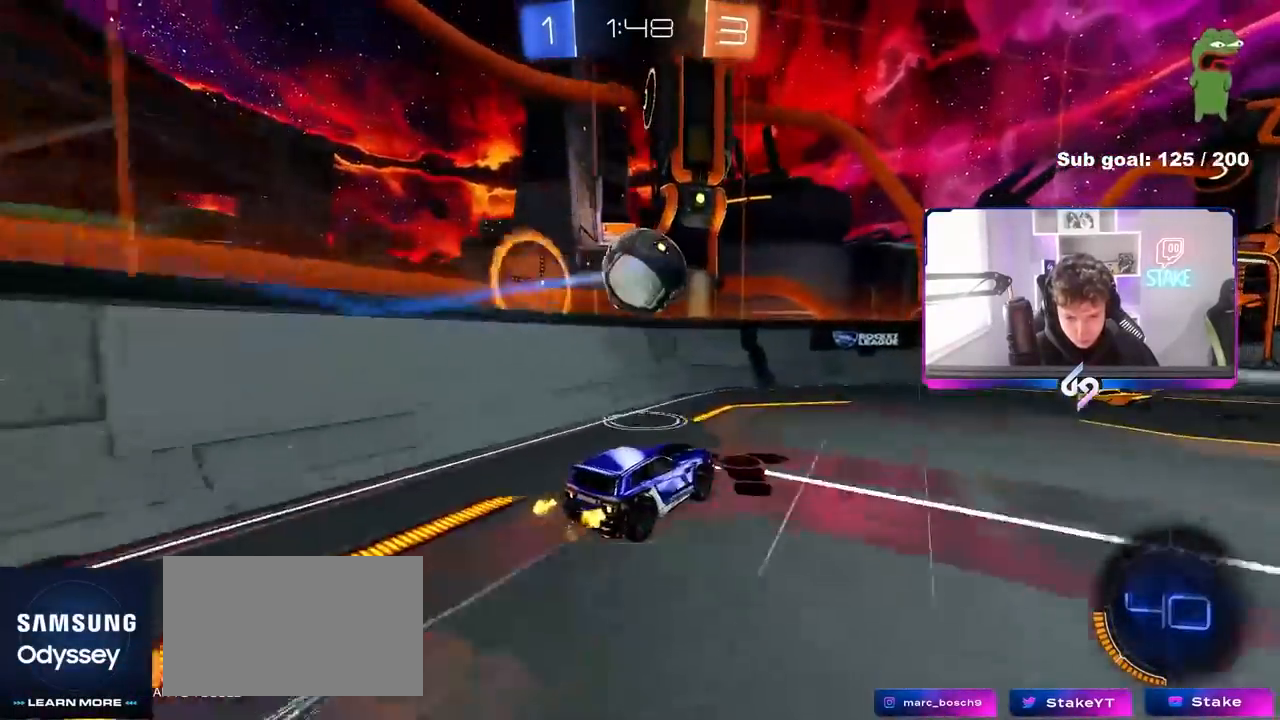
{"keys": ["d", "w"], "mouse": [], "mouse_move": "still", "events": [[33, "shift", "down"], [83, "a", "up"], [83, "s", "up"], [83, "shift", "up"], [267, "d", "down"], [317, "mouse_right", "up"], [317, "shift", "down"], [400, "w", "down"], [500, "shift", "up"]]}
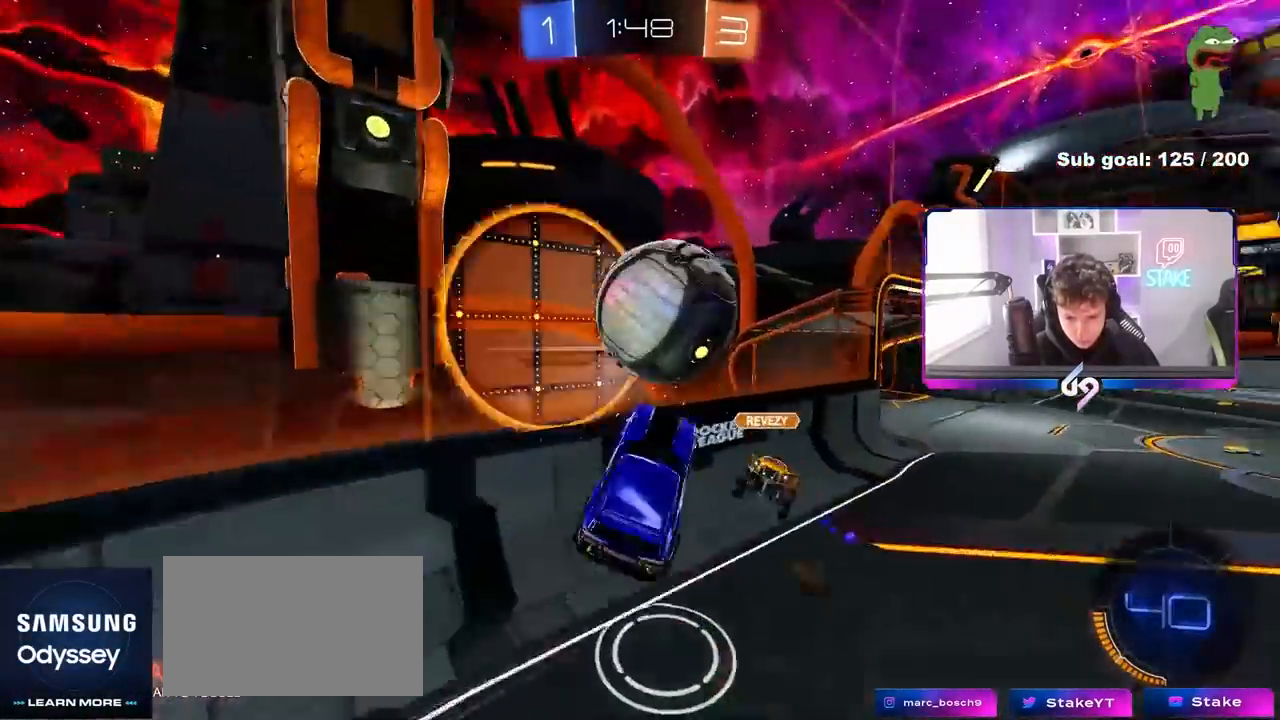
{"keys": ["d", "w"], "mouse": [], "mouse_move": "still", "events": [[150, "w", "up"], [333, "w", "down"]]}
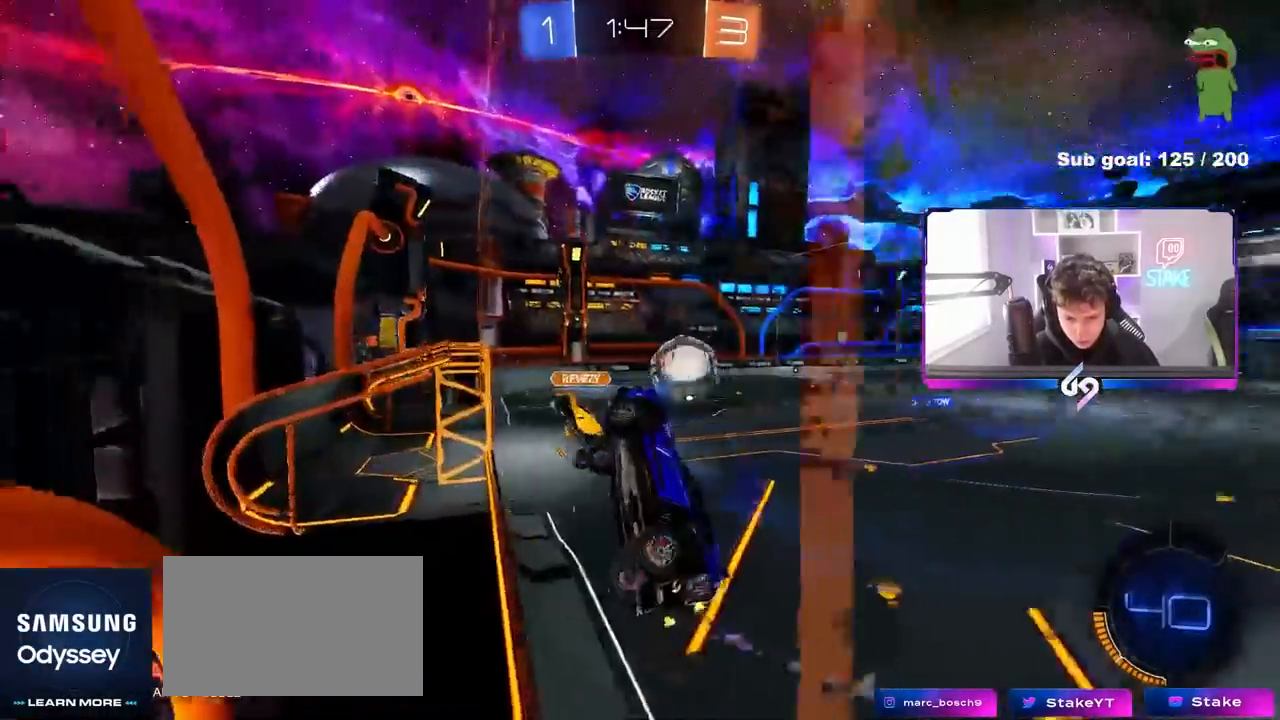
{"keys": ["d"], "mouse": [], "mouse_move": "still", "events": [[483, "w", "up"]]}
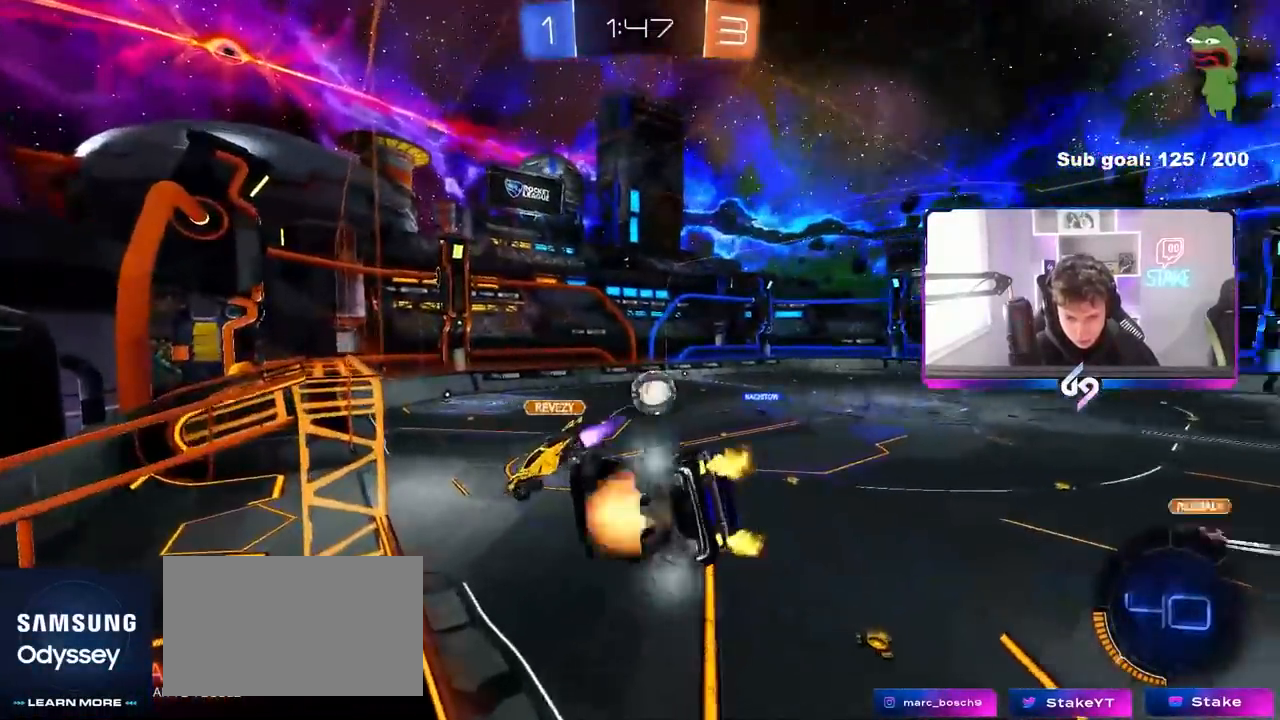
{"keys": [], "mouse": [], "mouse_move": "still", "events": [[33, "d", "up"], [33, "mouse_left", "down"], [33, "mouse_right", "down"], [83, "a", "down"], [83, "s", "down"], [83, "shift", "down"], [217, "mouse_right", "up"], [267, "shift", "up"], [317, "a", "up"], [350, "mouse_left", "up"], [350, "s", "up"]]}
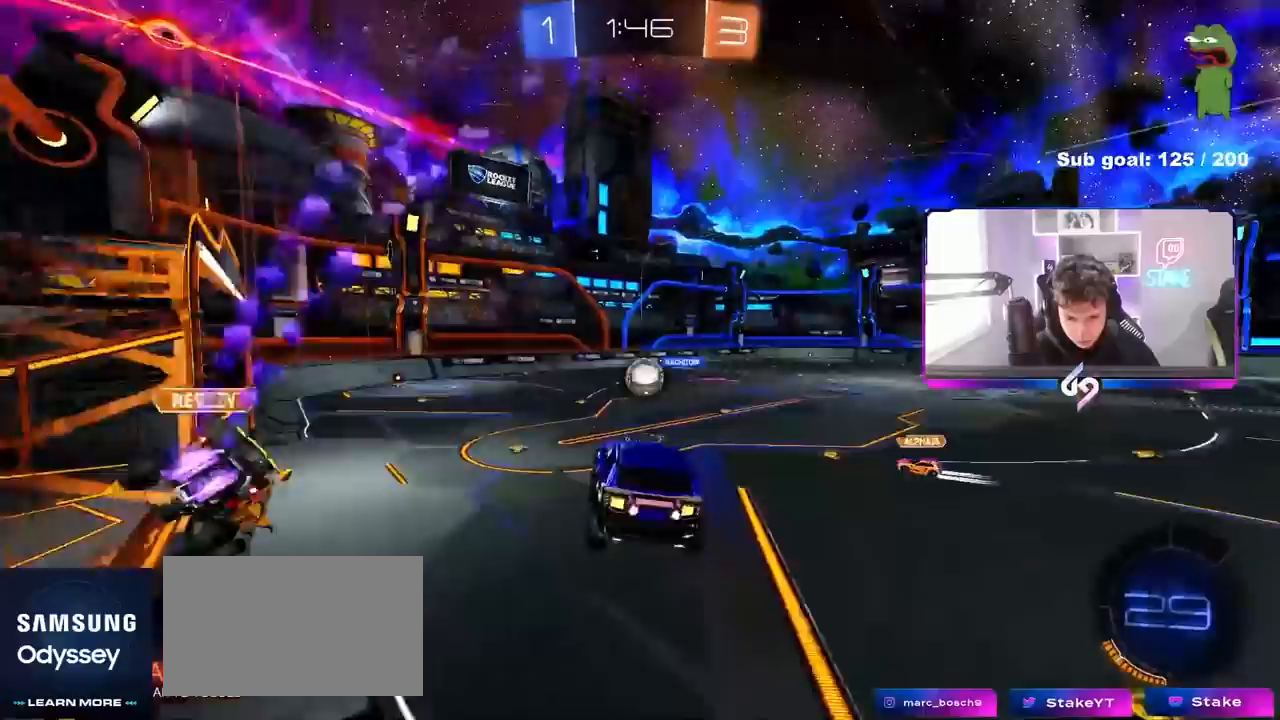
{"keys": ["w"], "mouse": [], "mouse_move": "still", "events": [[50, "a", "down"], [50, "s", "down"], [133, "a", "up"], [133, "s", "up"], [183, "d", "down"], [283, "w", "down"], [333, "d", "up"], [367, "mouse_right", "down"], [467, "mouse_right", "up"]]}
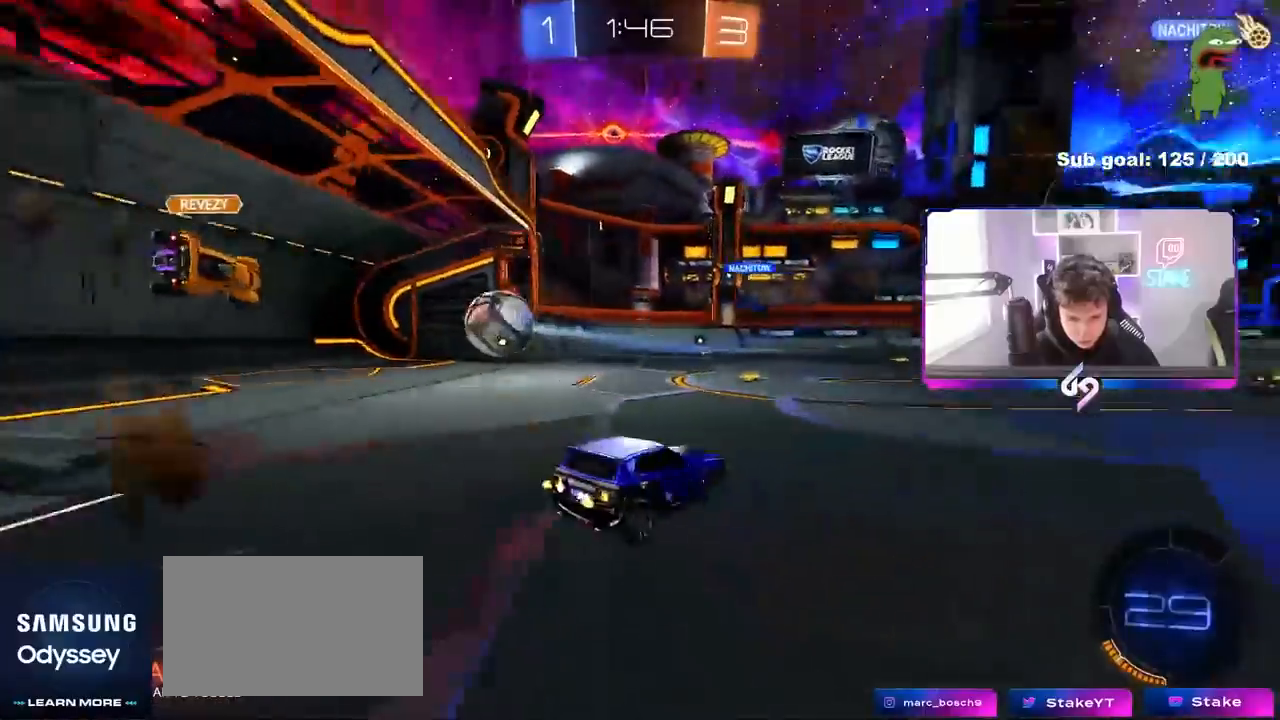
{"keys": ["d", "s", "shift"], "mouse": [], "mouse_move": "still", "events": [[17, "d", "down"], [17, "mouse_right", "down"], [67, "shift", "down"], [117, "mouse_right", "up"], [150, "mouse_left", "down"], [200, "mouse_right", "down"], [250, "s", "down"], [250, "w", "up"], [350, "mouse_left", "up"], [350, "mouse_right", "up"], [383, "space", "down"], [483, "space", "up"]]}
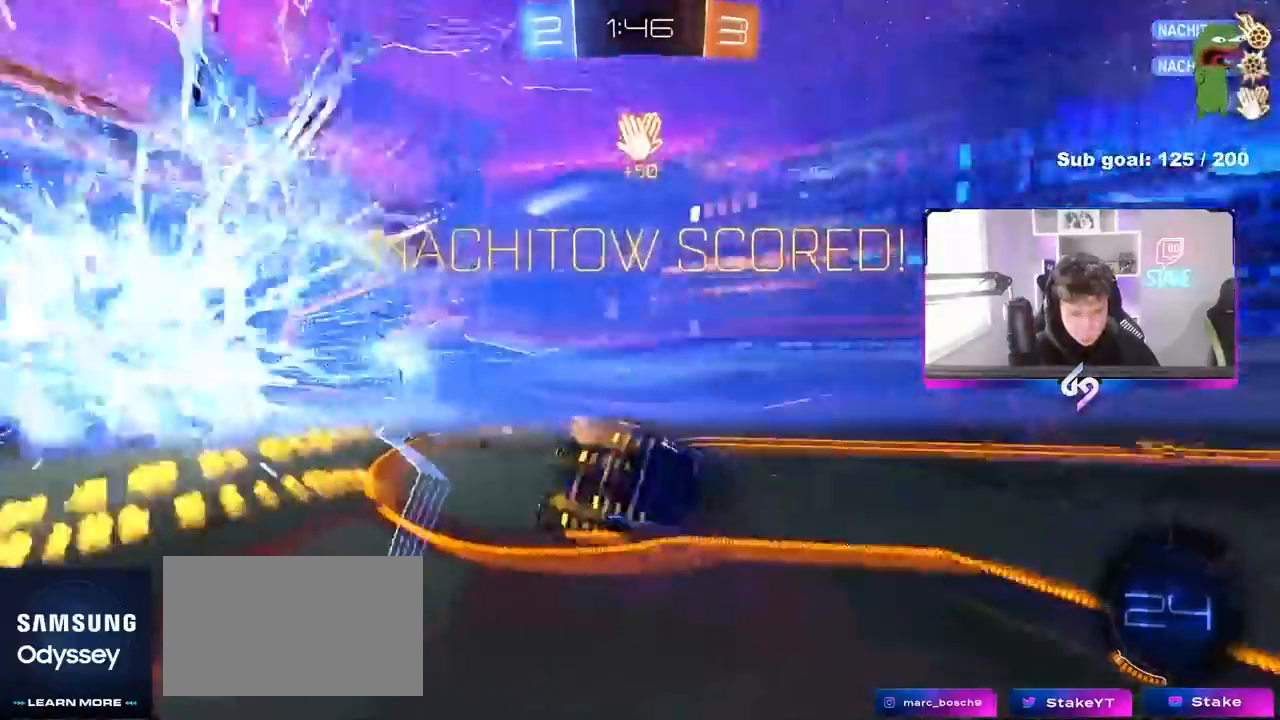
{"keys": ["d", "shift"], "mouse": [], "mouse_move": "still", "events": [[317, "s", "up"]]}
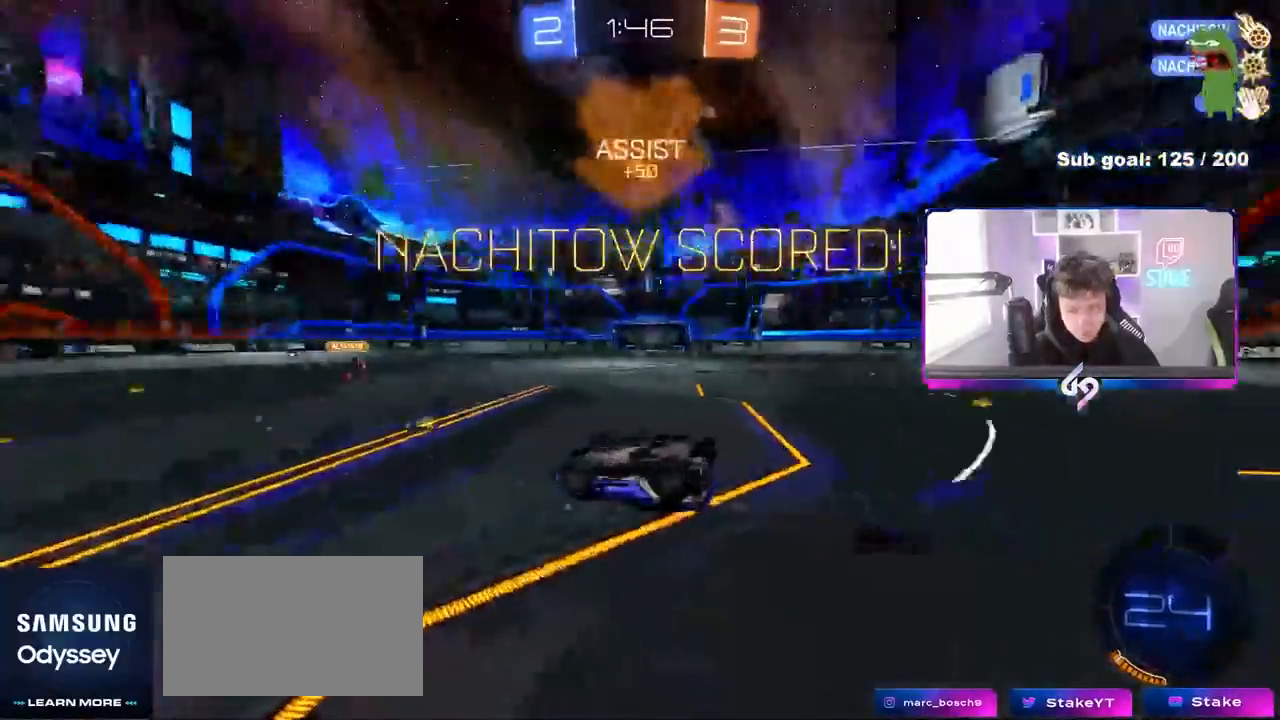
{"keys": ["d", "w"], "mouse": [], "mouse_move": "still", "events": [[100, "w", "down"], [367, "d", "up"], [417, "d", "down"], [417, "shift", "up"]]}
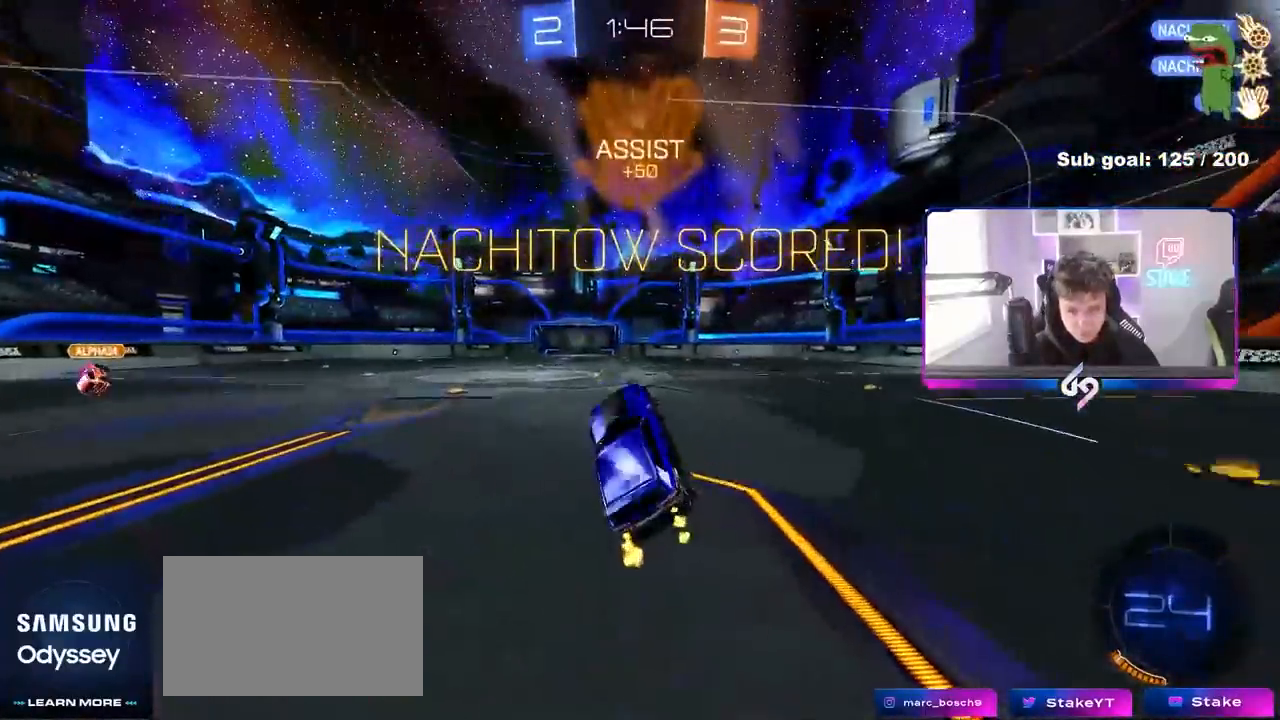
{"keys": ["d", "w"], "mouse": ["left"], "mouse_move": "still", "events": [[67, "d", "up"], [150, "w", "up"], [300, "w", "down"], [383, "mouse_left", "down"], [433, "d", "down"]]}
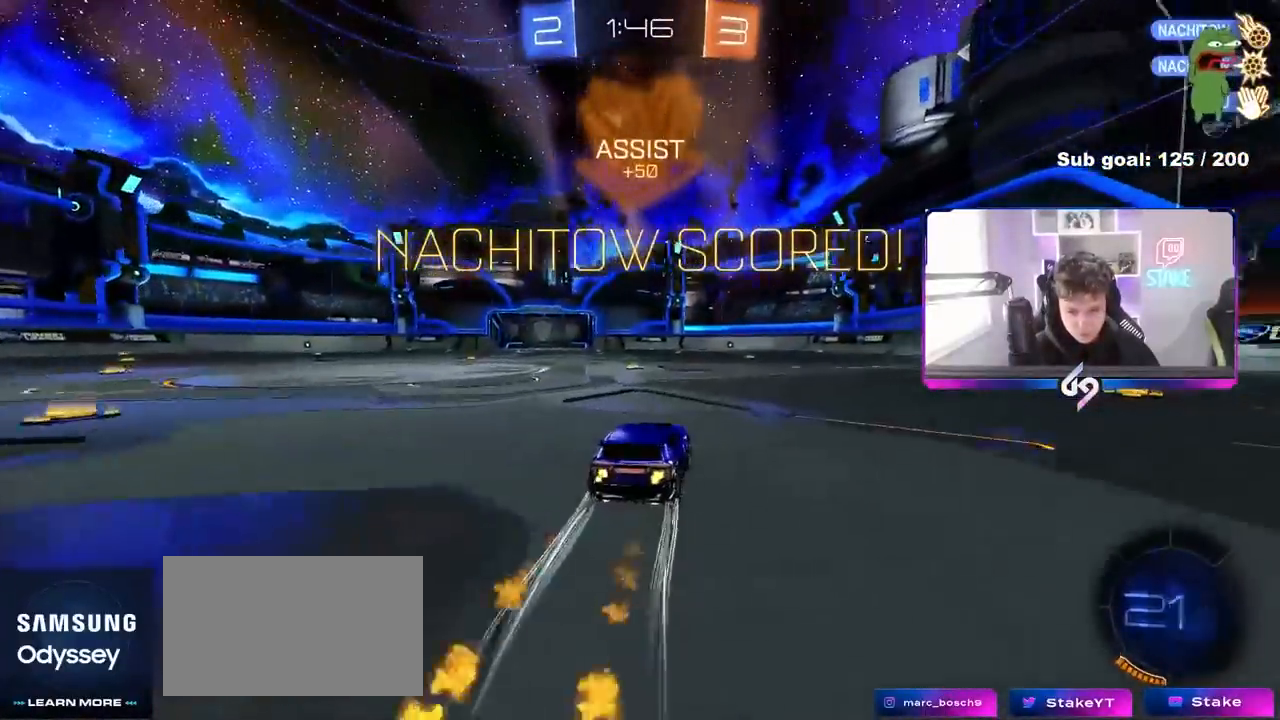
{"keys": ["a", "w"], "mouse": [], "mouse_move": "still", "events": [[33, "mouse_left", "up"], [133, "mouse_right", "down"], [133, "w", "up"], [167, "d", "up"], [217, "a", "down"], [217, "mouse_right", "up"], [367, "a", "up"], [400, "a", "down"], [500, "w", "down"]]}
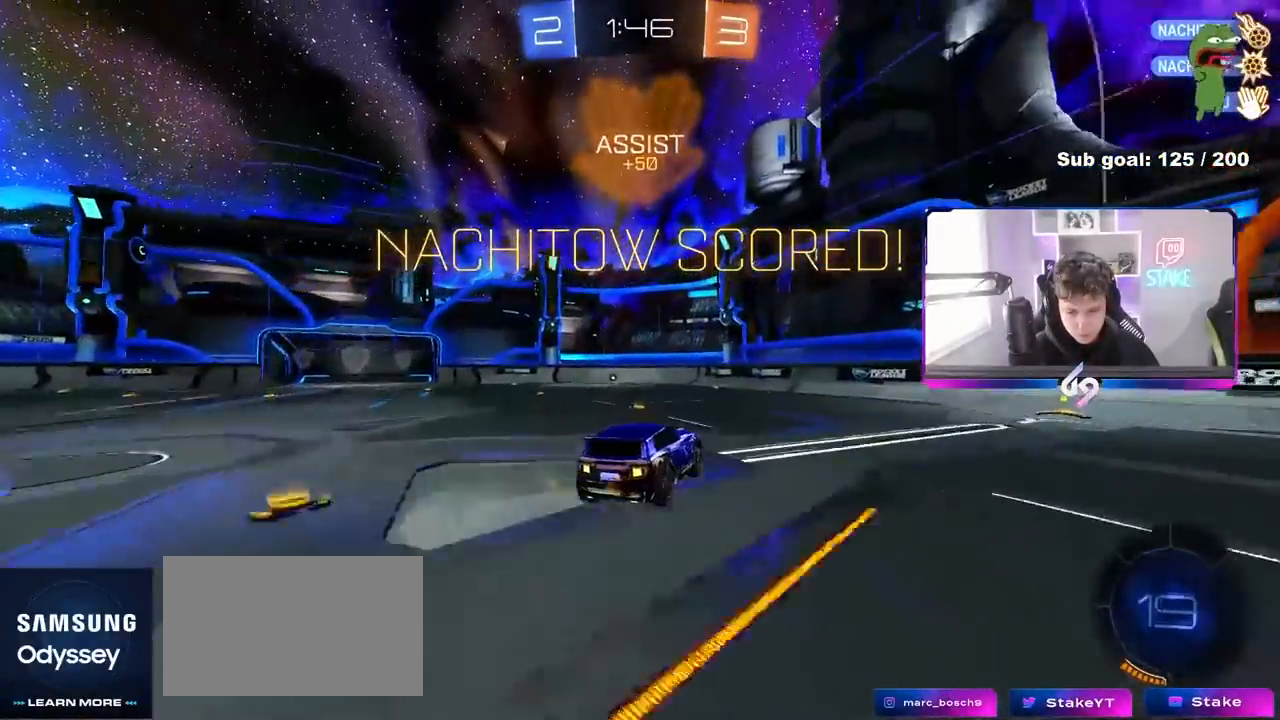
{"keys": ["a", "s", "shift"], "mouse": [], "mouse_move": "still", "events": [[50, "mouse_right", "down"], [50, "shift", "down"], [100, "w", "up"], [150, "mouse_right", "up"], [150, "s", "down"], [183, "mouse_left", "down"], [467, "mouse_left", "up"]]}
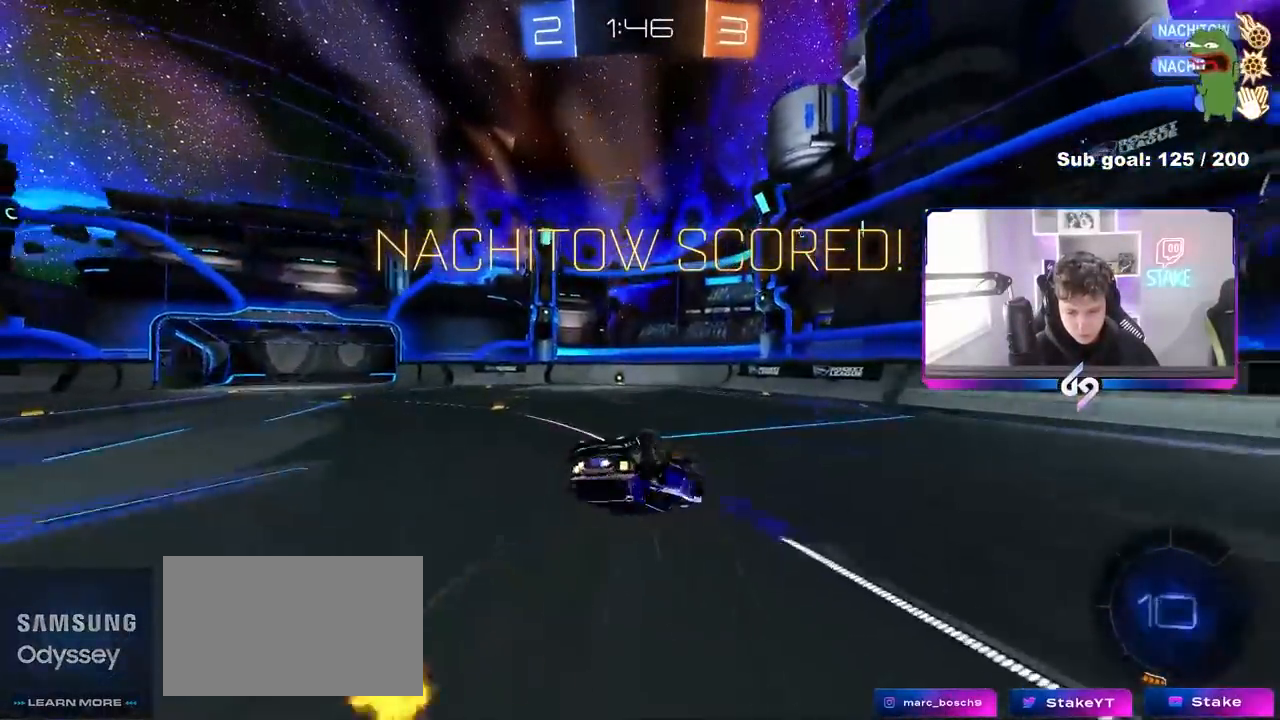
{"keys": [], "mouse": ["left"], "mouse_move": "still", "events": [[17, "s", "up"], [67, "mouse_left", "down"], [150, "s", "down"], [300, "s", "up"], [383, "shift", "up"], [433, "a", "up"]]}
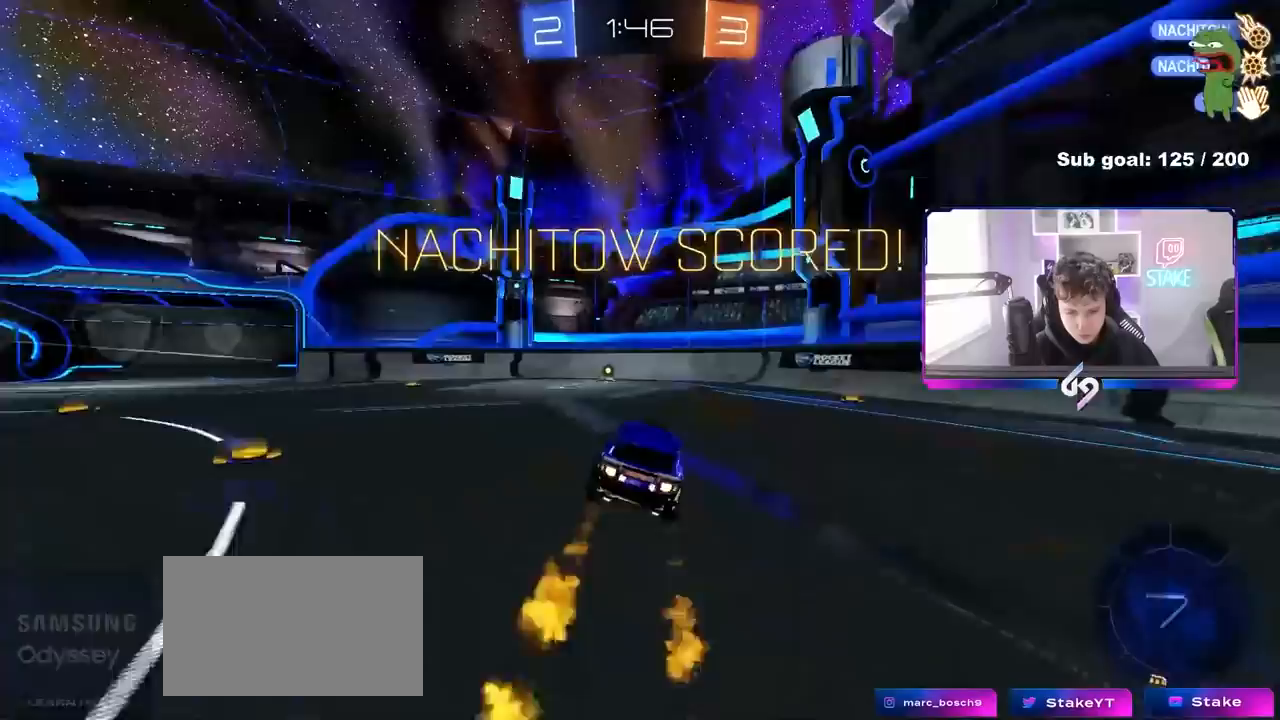
{"keys": [], "mouse": [], "mouse_move": "still", "events": [[133, "mouse_left", "up"], [167, "a", "down"], [217, "w", "down"], [317, "mouse_right", "down"], [317, "w", "up"], [400, "mouse_right", "up"], [450, "a", "up"]]}
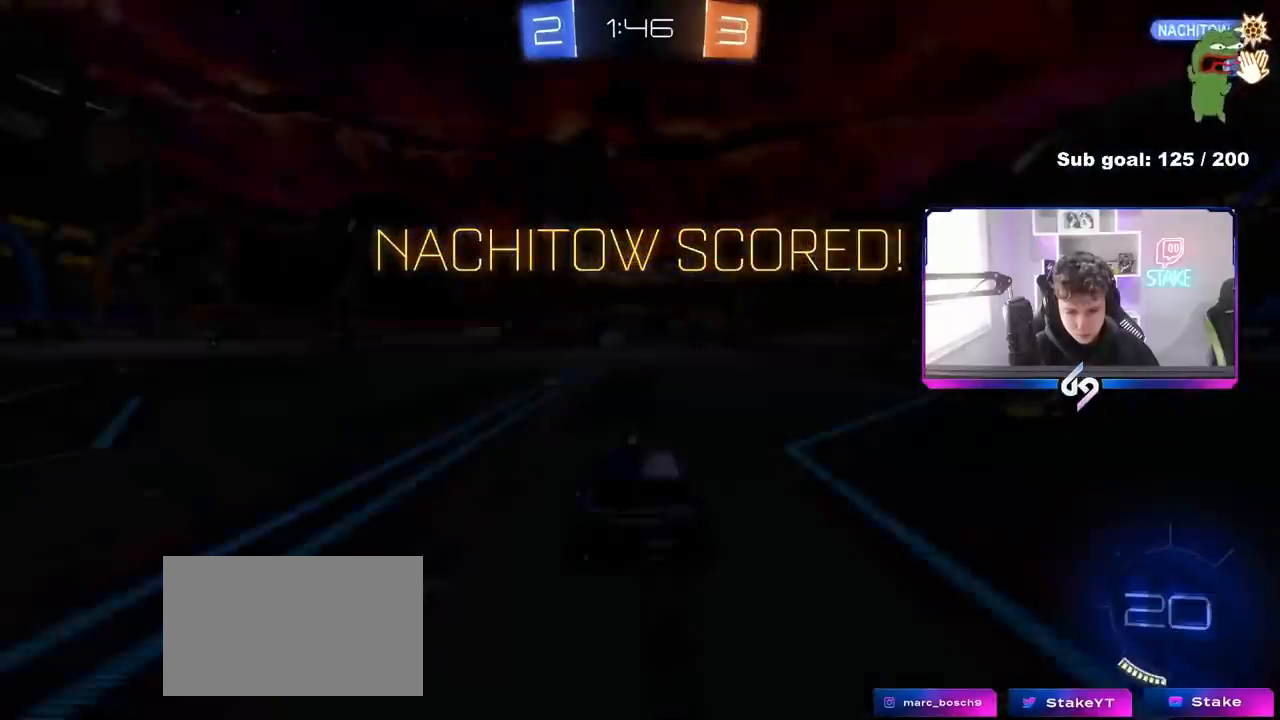
{"keys": ["tab"], "mouse": [], "mouse_move": "still", "events": [[50, "mouse_right", "down"], [183, "mouse_right", "up"], [283, "mouse_right", "down"], [417, "mouse_right", "up"], [467, "tab", "down"]]}
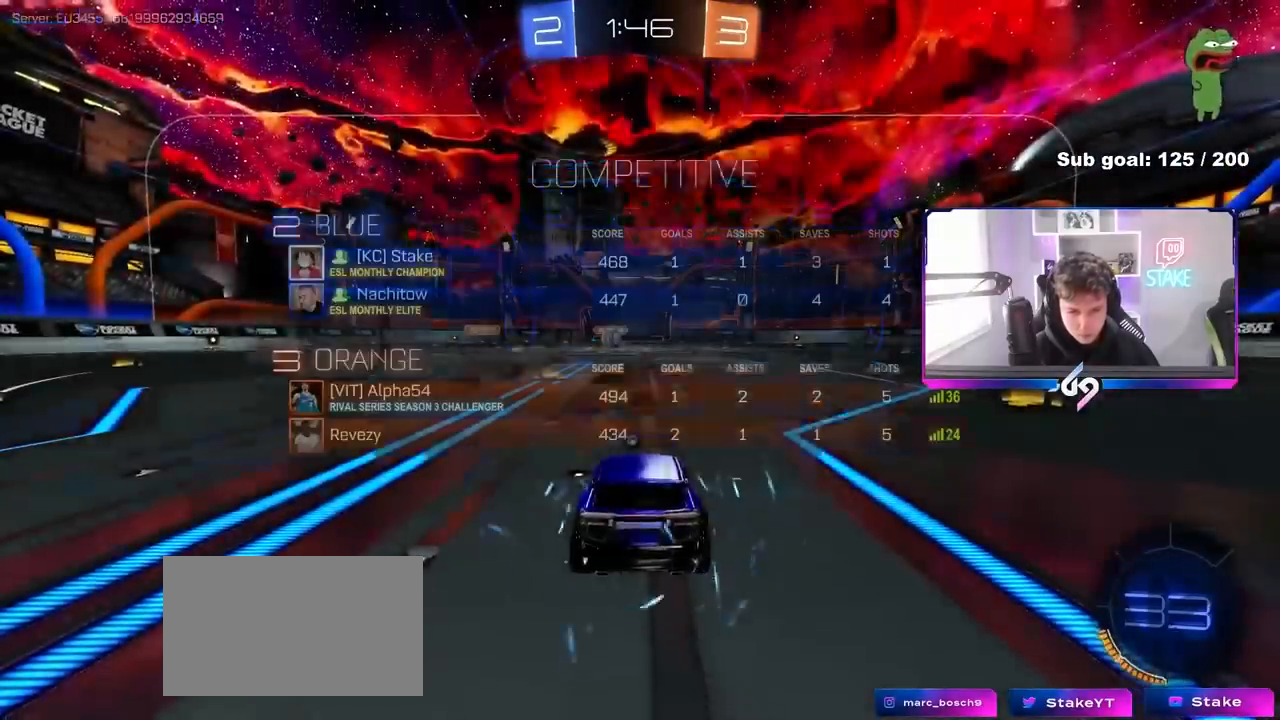
{"keys": [], "mouse": [], "mouse_move": "still", "events": [[17, "mouse_wheel", "down"], [150, "mouse_wheel", "up"], [200, "mouse_wheel", "down"], [350, "mouse_wheel", "up"], [400, "tab", "up"]]}
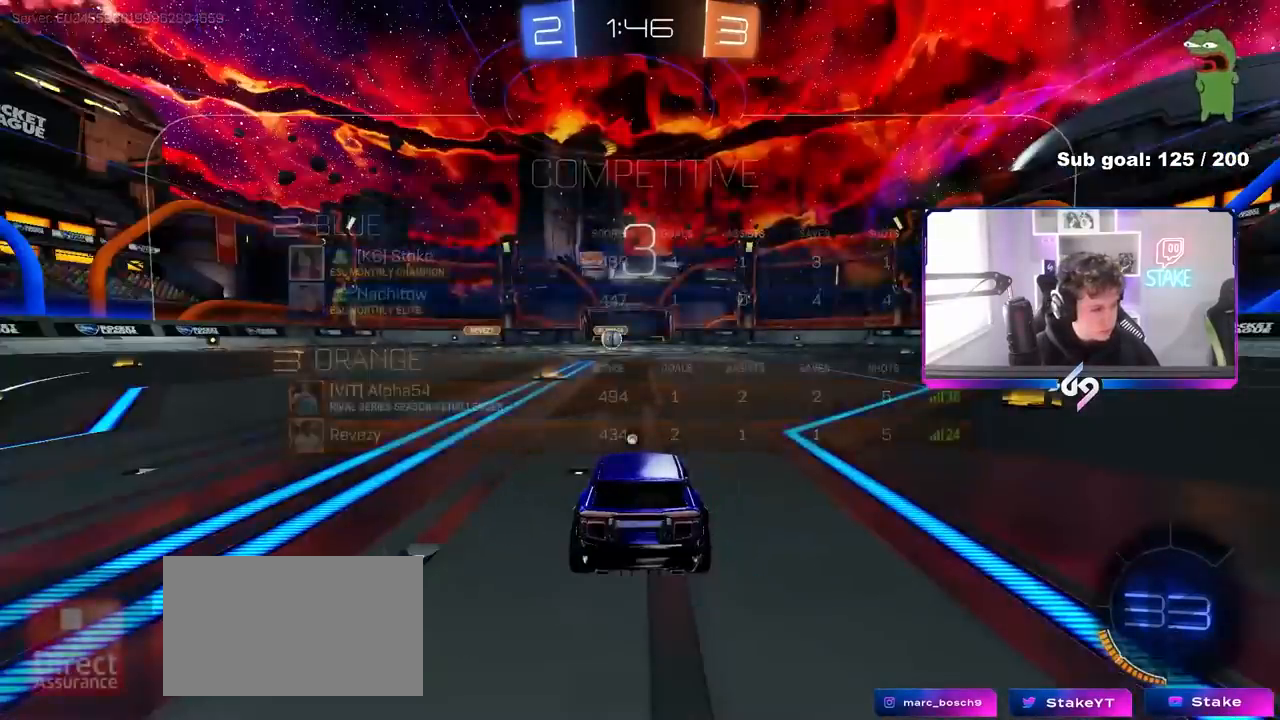
{"keys": ["z"], "mouse": [], "mouse_move": "still", "events": [[83, "z", "down"], [117, "x", "down"], [183, "z", "up"], [267, "x", "up"], [317, "z", "down"], [367, "x", "down"], [400, "z", "up"], [500, "x", "up"], [500, "z", "down"]]}